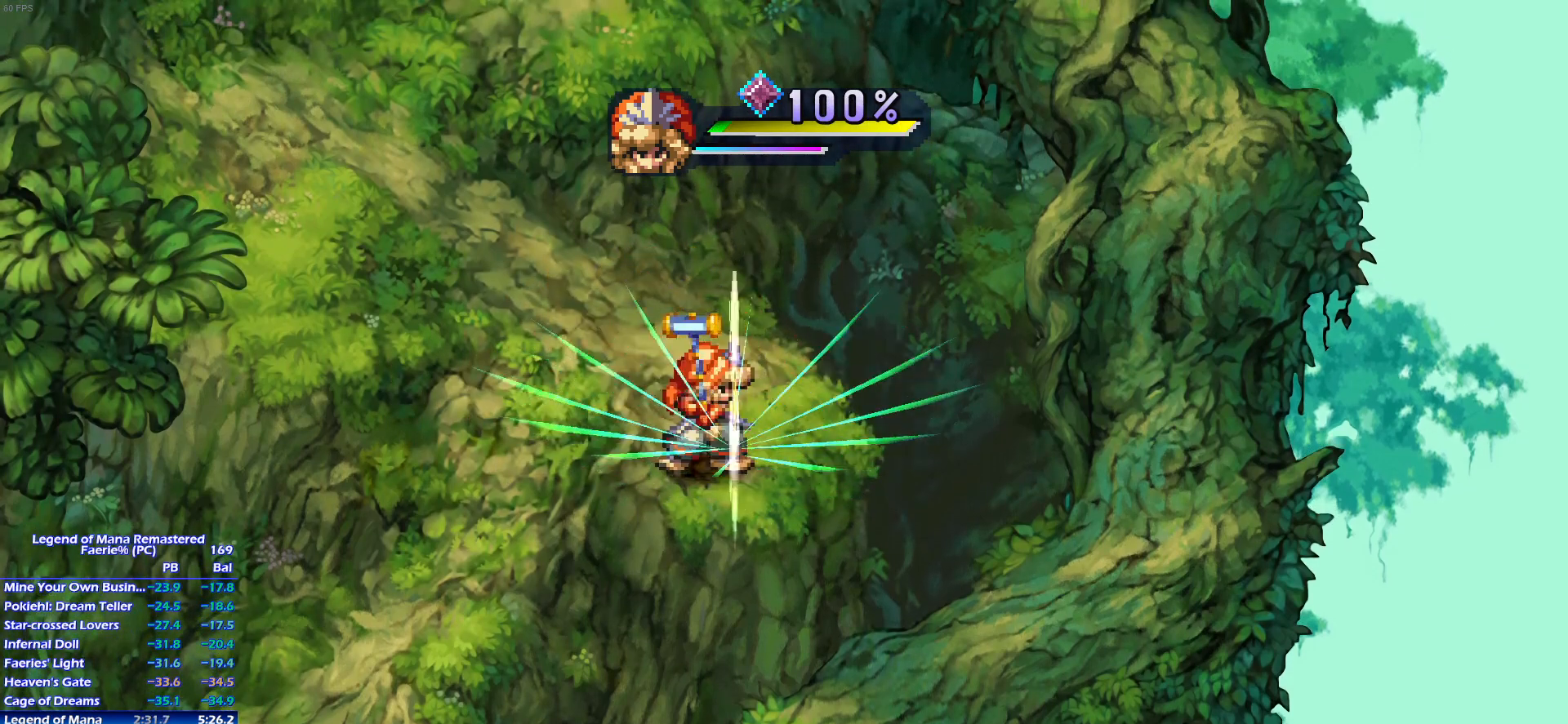
Gameplay with a controller (PlayStation layout); each line is a JSON object with the inputs held at the frame after it. "events" lists button and stick changes between this image and that frame as [ms after this image, input, new state], when the widget could be followed in between. Not read: L3 R3.
{"buttons": [], "left_stick": "center", "right_stick": "center", "events": []}
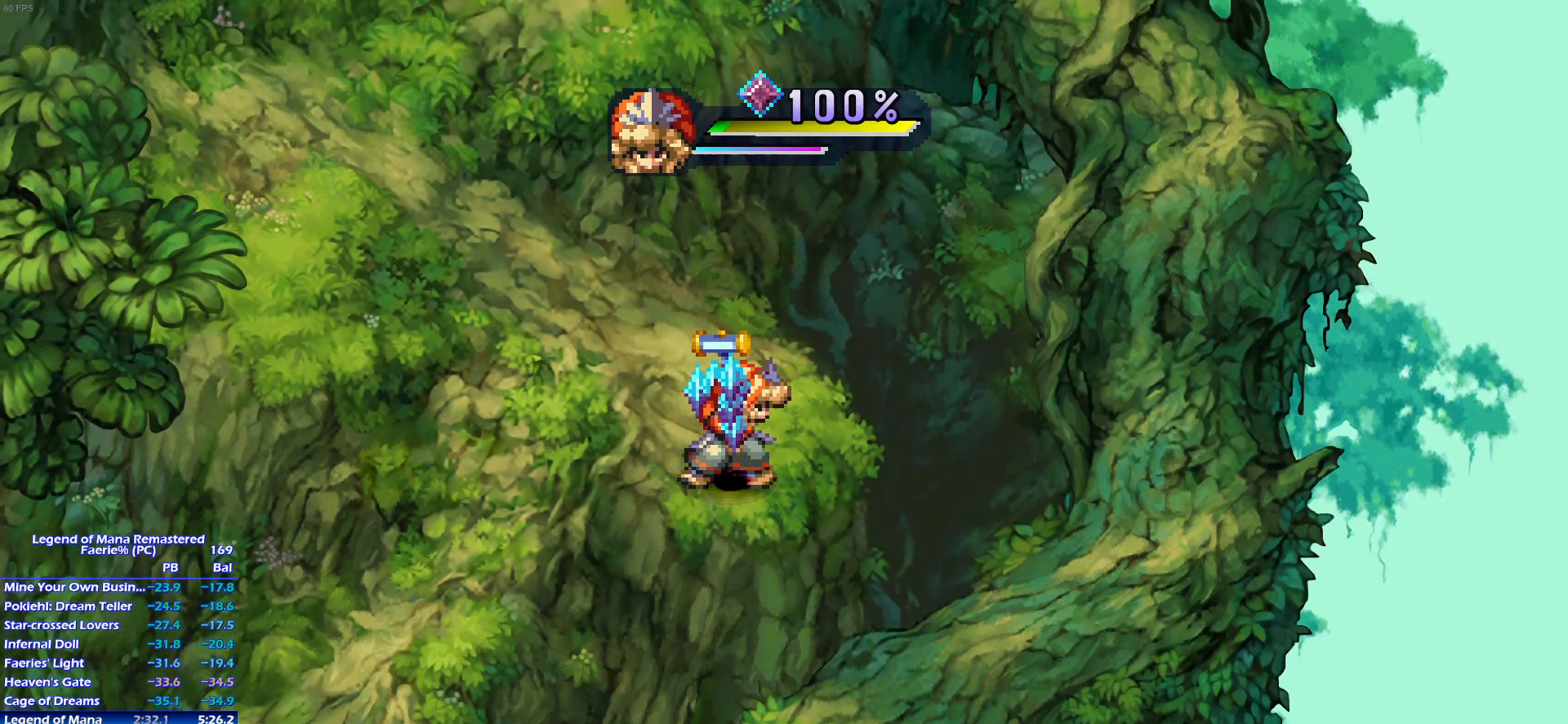
{"buttons": [], "left_stick": "up-right", "right_stick": "center", "events": [[217, "left_stick", "down-right"], [300, "left_stick", "up-left"], [500, "left_stick", "up-right"]]}
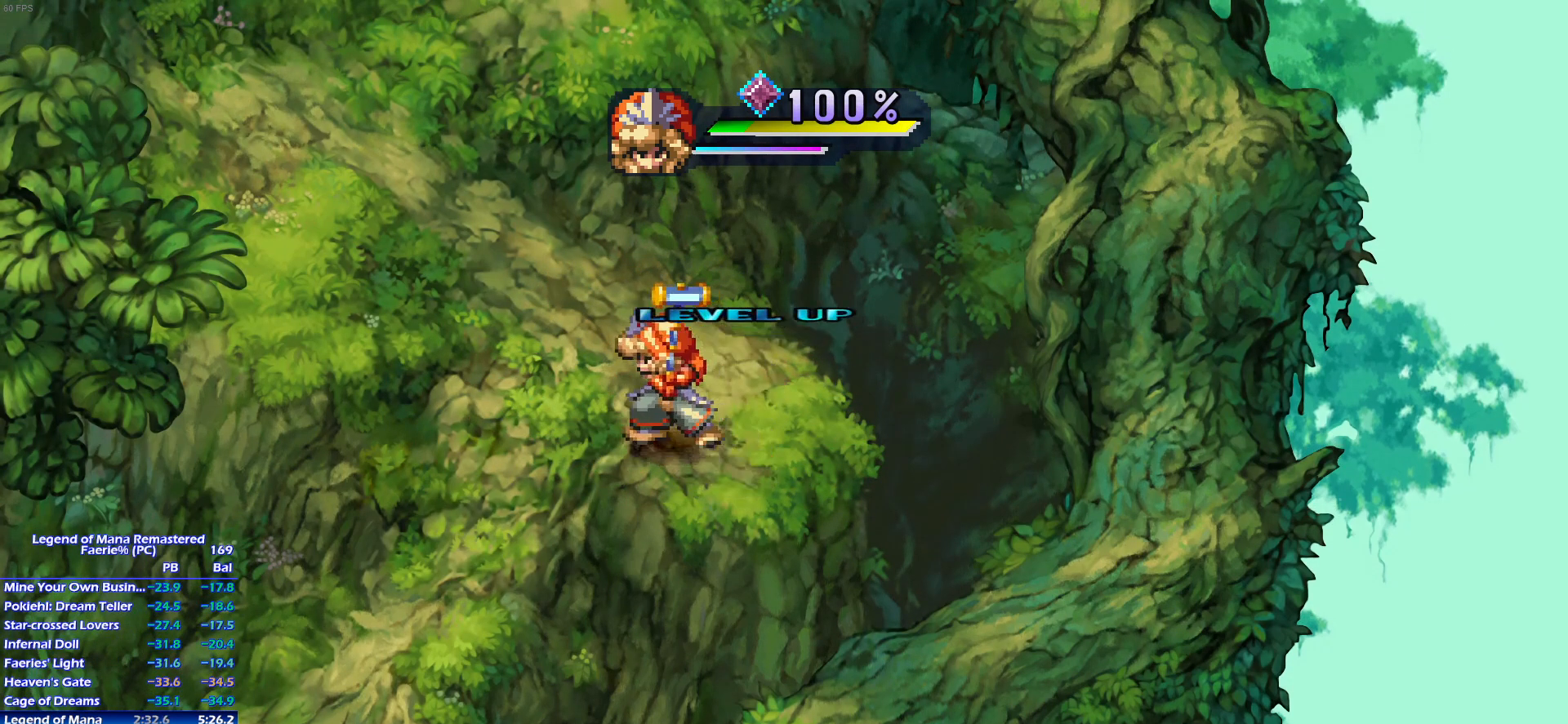
{"buttons": [], "left_stick": "up-left", "right_stick": "center"}
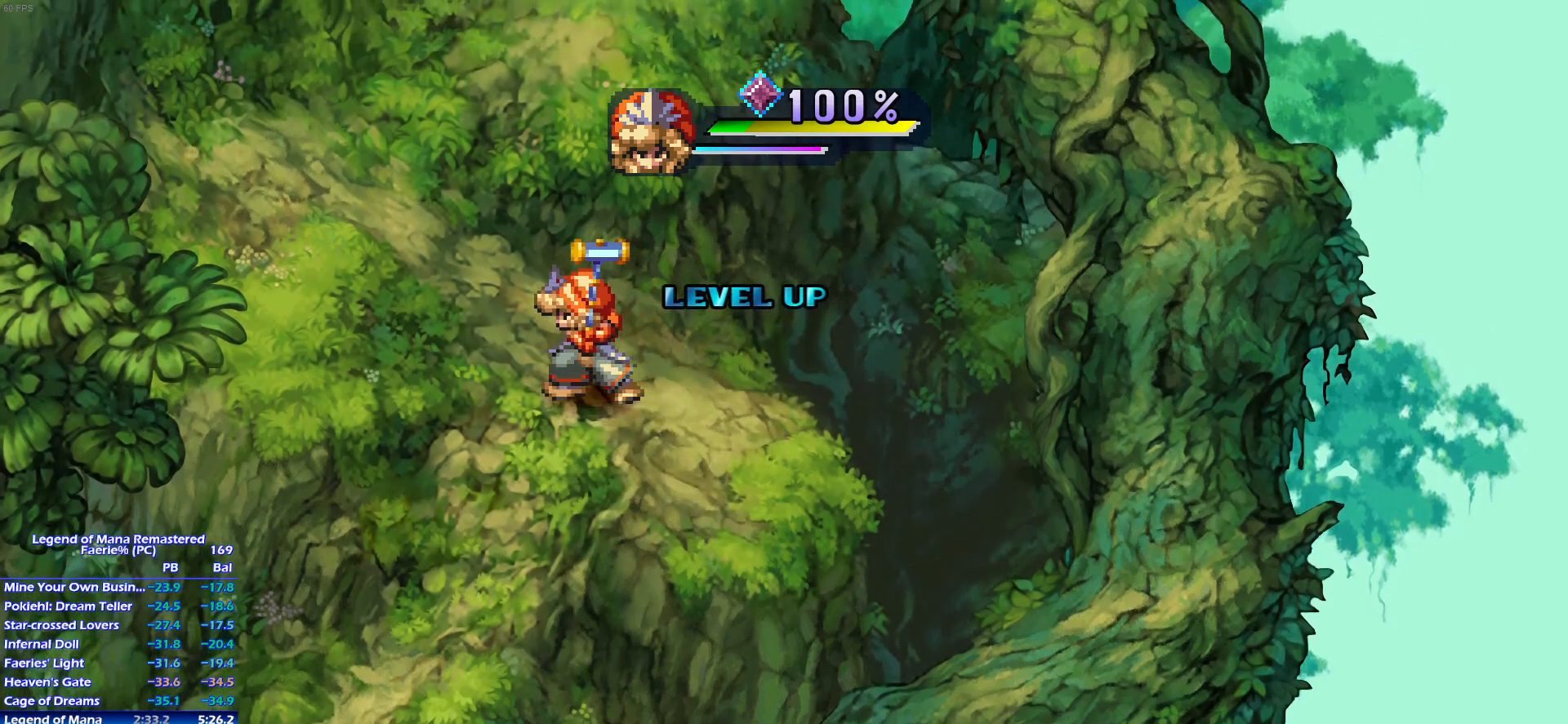
{"buttons": [], "left_stick": "up-left", "right_stick": "center"}
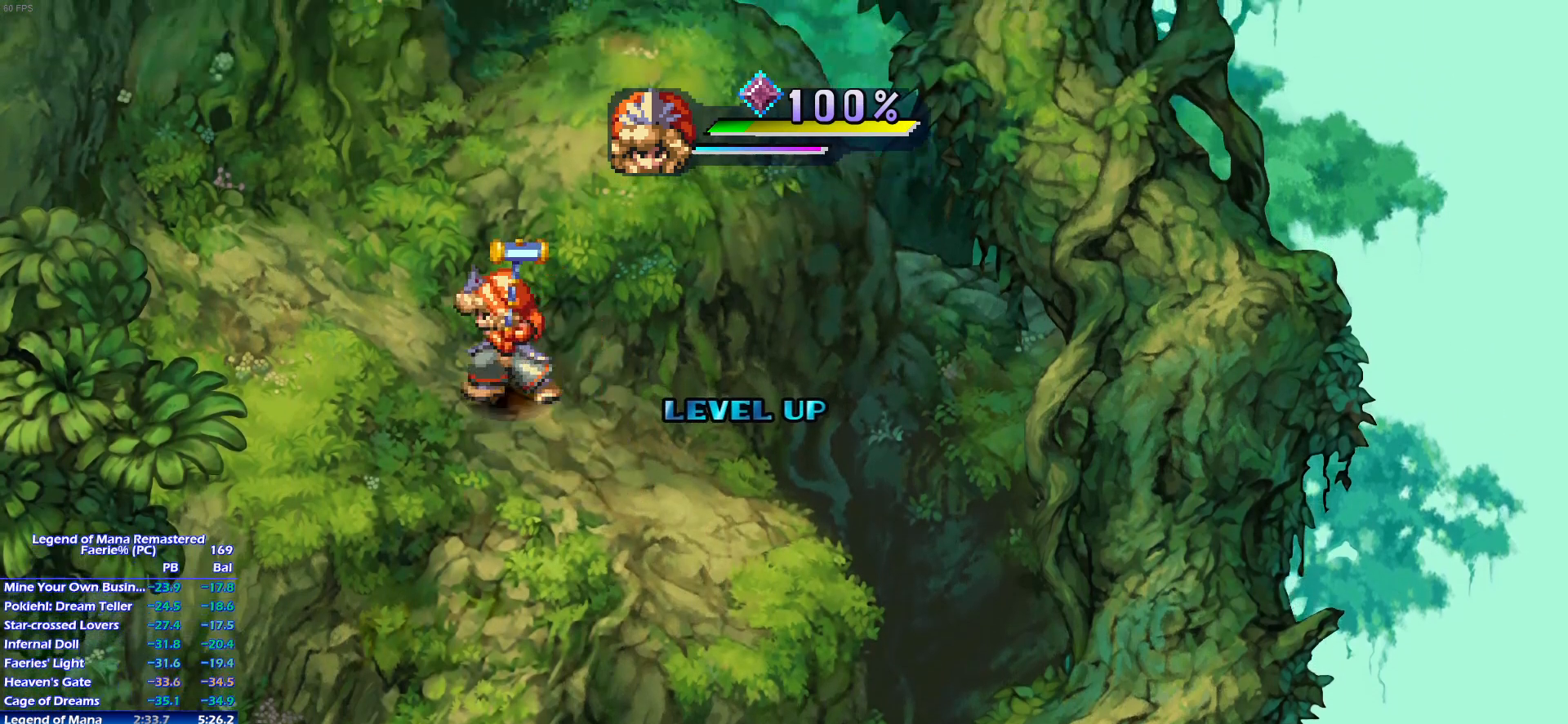
{"buttons": [], "left_stick": "up-left", "right_stick": "center", "events": [[400, "left_stick", "up-right"], [450, "left_stick", "up-left"]]}
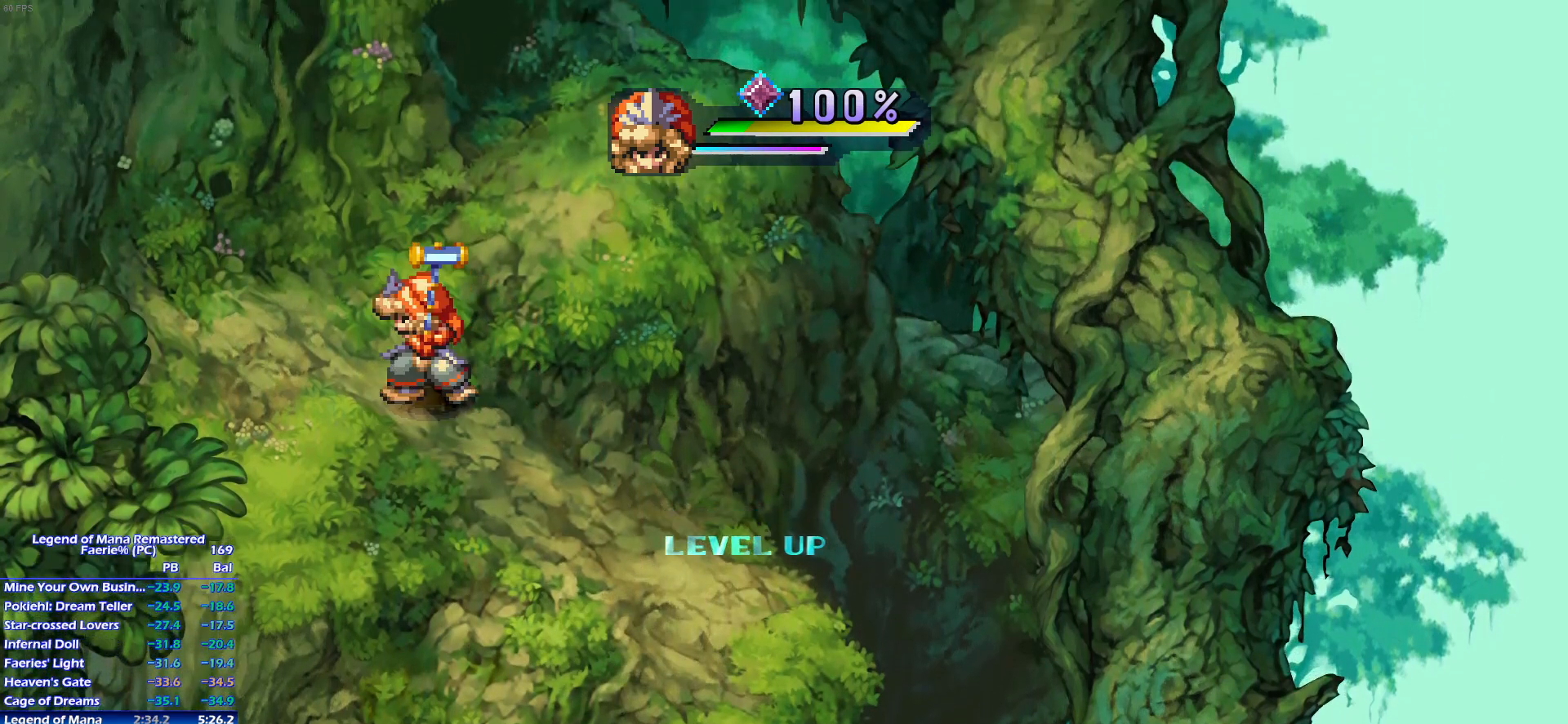
{"buttons": [], "left_stick": "up-right", "right_stick": "center", "events": [[67, "left_stick", "up-right"], [117, "left_stick", "up-left"], [183, "left_stick", "up-right"], [267, "left_stick", "up-left"], [367, "left_stick", "up-right"]]}
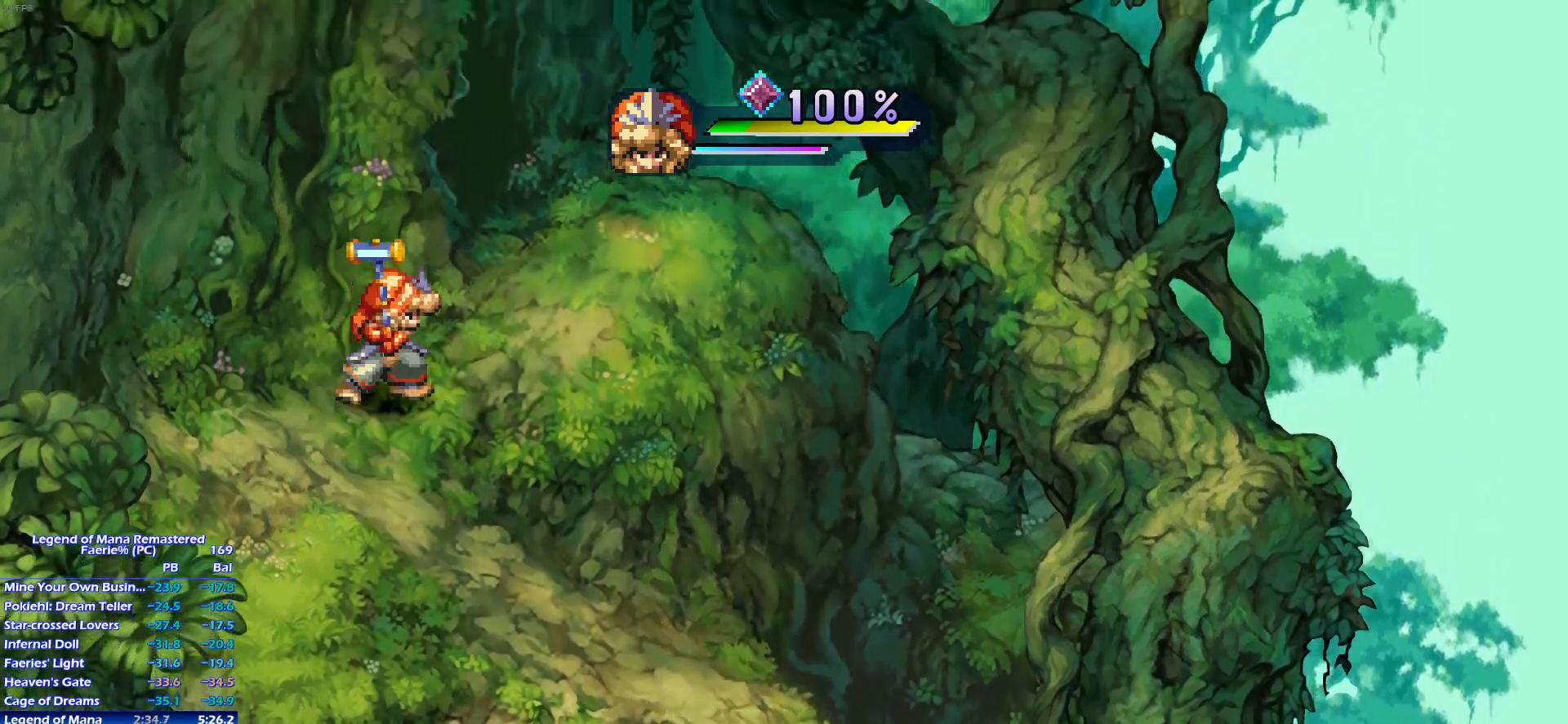
{"buttons": [], "left_stick": "up", "right_stick": "center", "events": [[400, "left_stick", "up"]]}
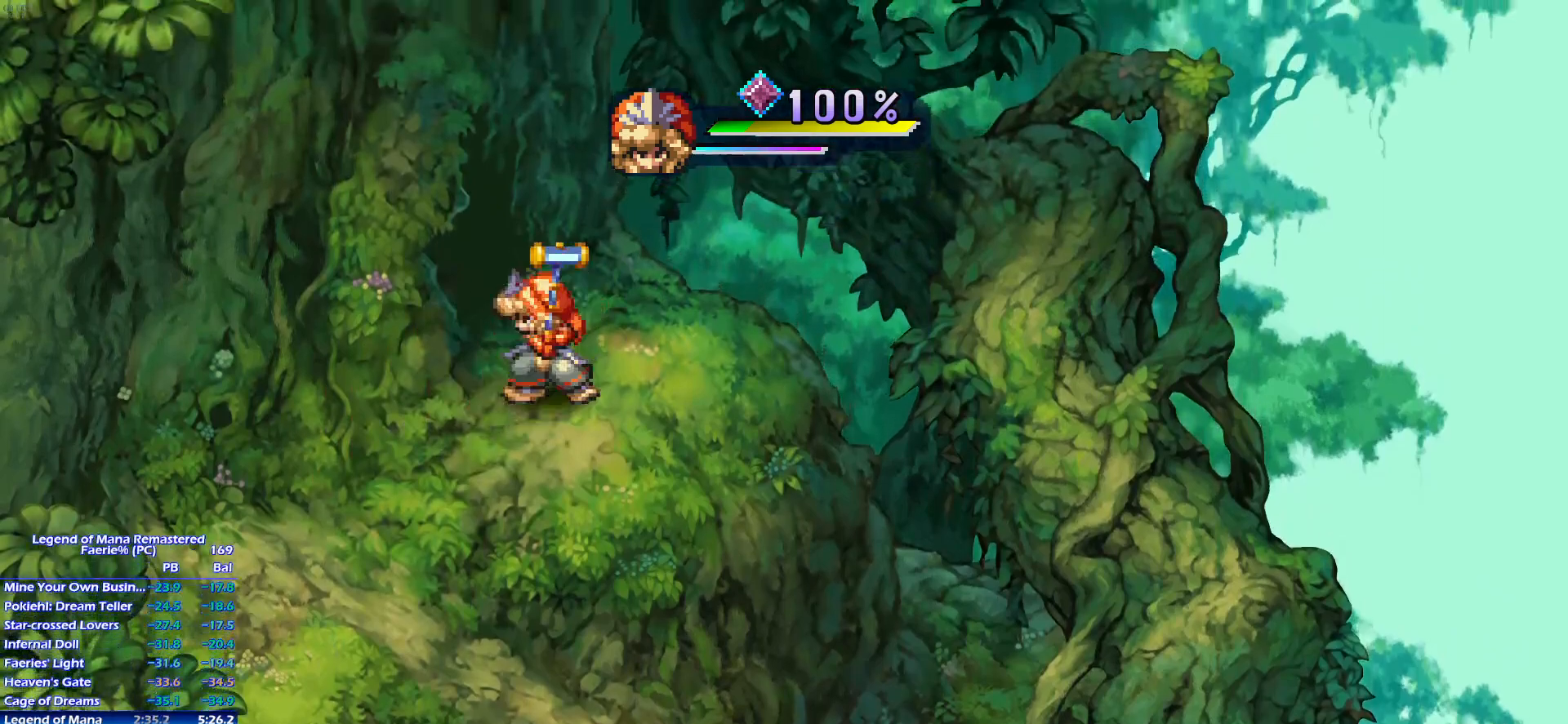
{"buttons": [], "left_stick": "up-left", "right_stick": "center", "events": [[83, "left_stick", "up-left"]]}
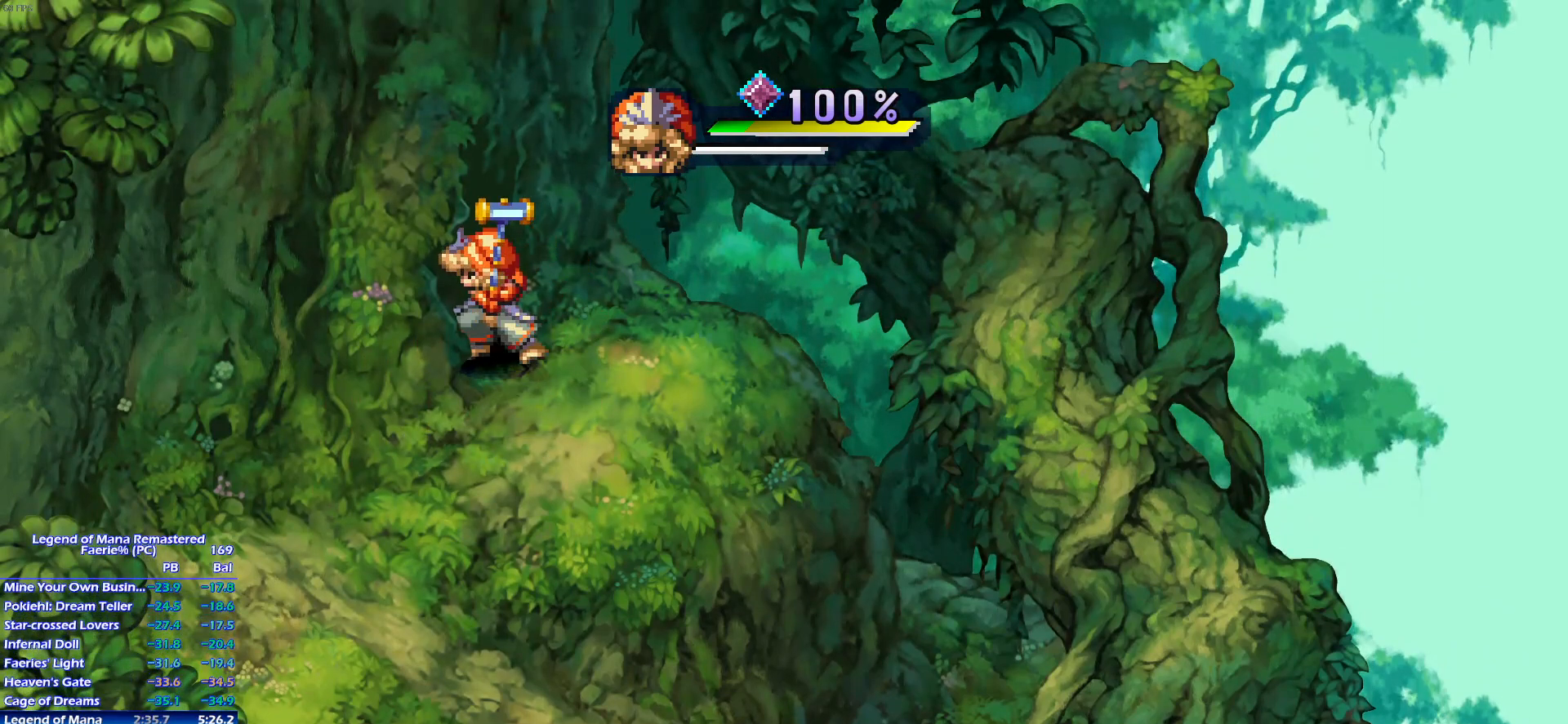
{"buttons": ["CROSS"], "left_stick": "center", "right_stick": "center", "events": [[133, "CROSS", "down"], [133, "left_stick", "center"], [267, "CROSS", "up"], [333, "CROSS", "down"], [417, "CROSS", "up"], [450, "CROSS", "down"]]}
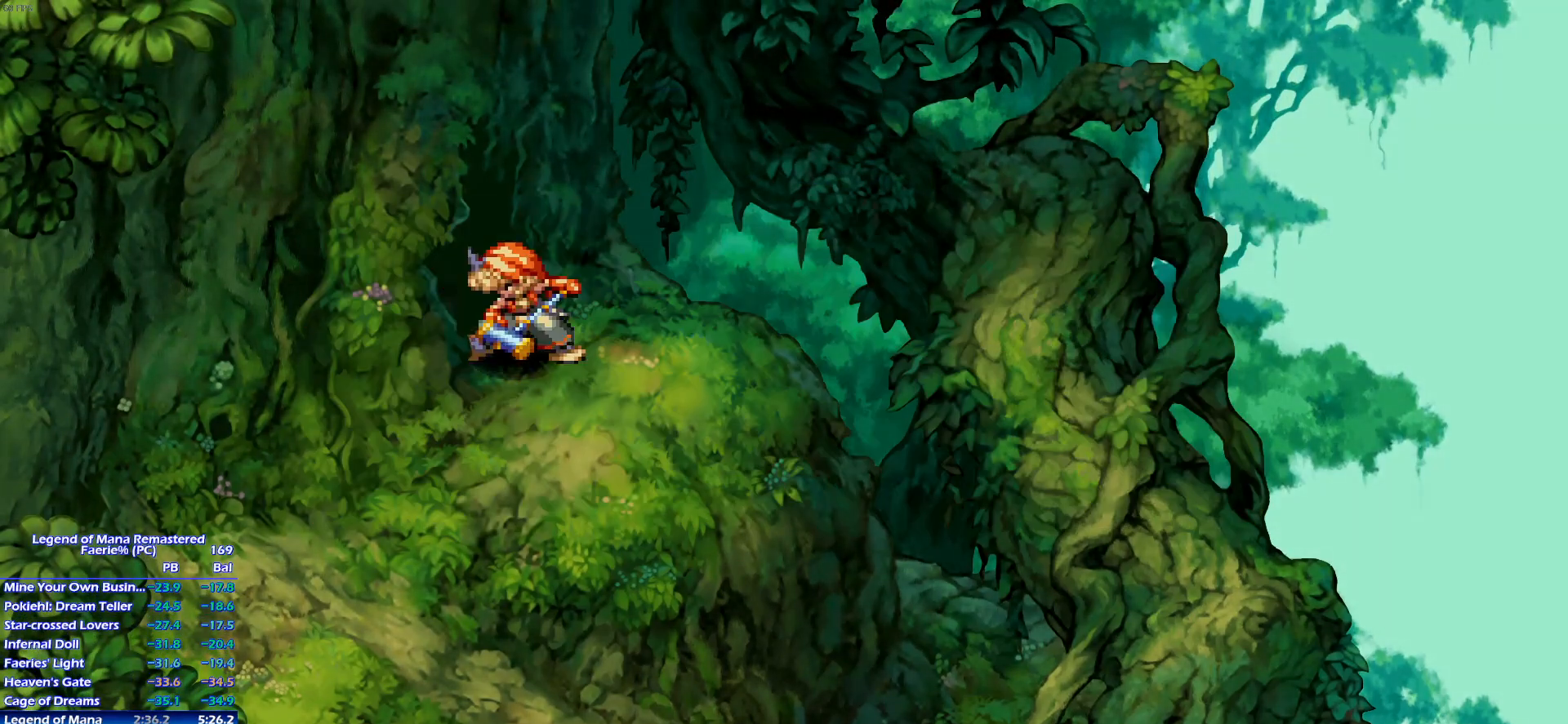
{"buttons": [], "left_stick": "up", "right_stick": "center", "events": [[33, "CROSS", "up"], [100, "CROSS", "down"], [150, "CROSS", "up"], [217, "CROSS", "down"], [300, "CROSS", "up"], [400, "left_stick", "up"]]}
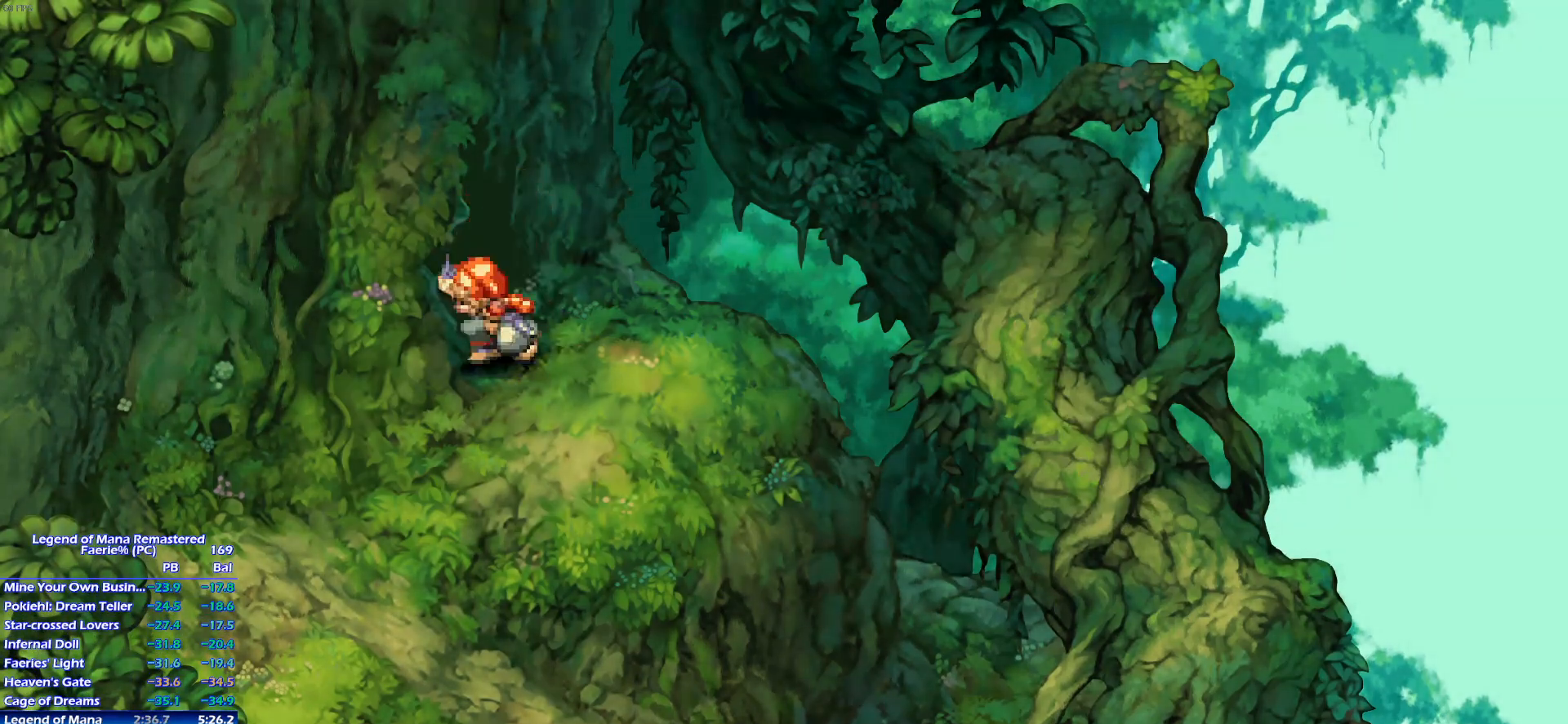
{"buttons": [], "left_stick": "center", "right_stick": "center", "events": [[33, "left_stick", "left"], [117, "left_stick", "up"], [200, "left_stick", "left"], [267, "left_stick", "up-left"], [450, "left_stick", "center"]]}
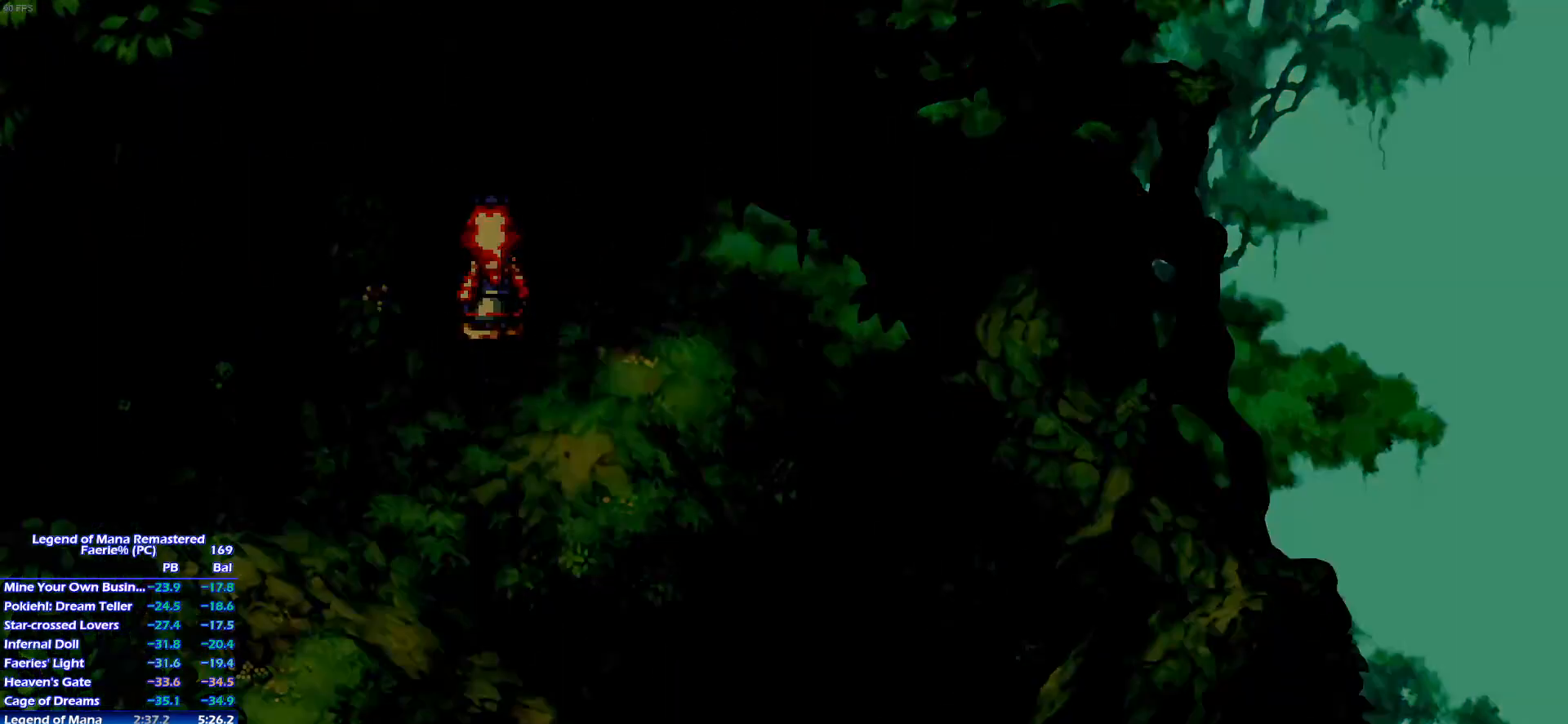
{"buttons": [], "left_stick": "down", "right_stick": "center", "events": [[217, "left_stick", "down-right"], [350, "left_stick", "right"], [467, "left_stick", "down"]]}
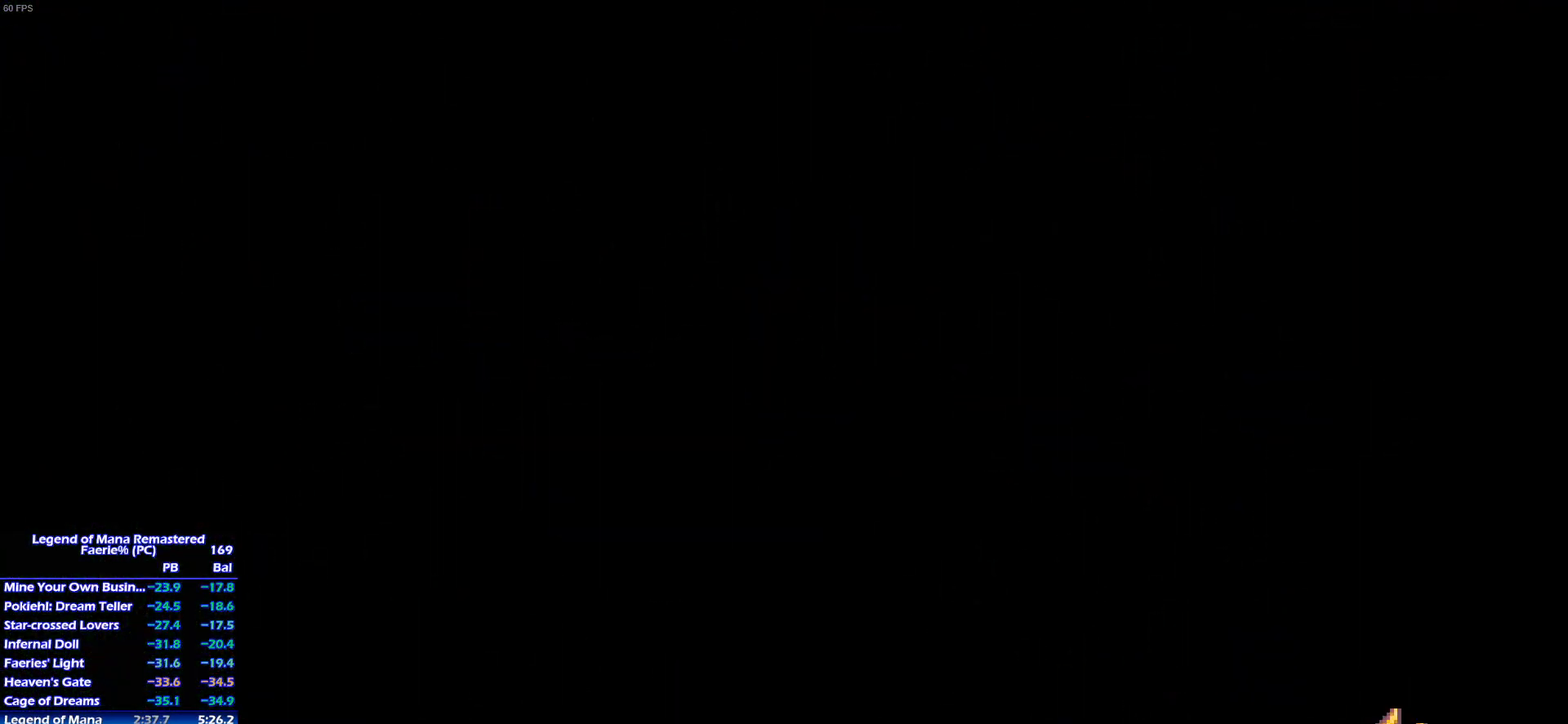
{"buttons": [], "left_stick": "down", "right_stick": "center", "events": [[67, "left_stick", "right"], [150, "left_stick", "down"], [233, "left_stick", "right"], [350, "left_stick", "down"], [417, "left_stick", "right"], [500, "left_stick", "down"]]}
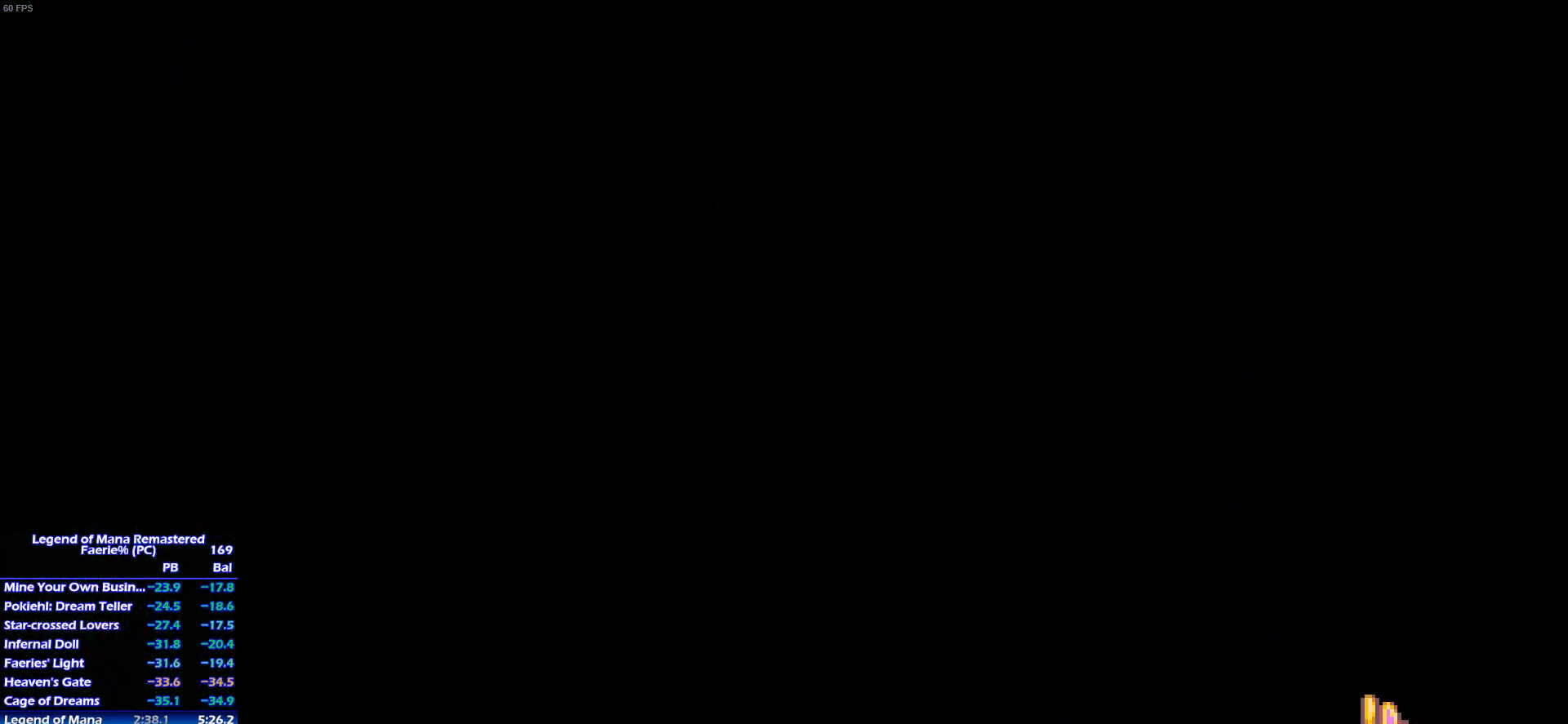
{"buttons": [], "left_stick": "down", "right_stick": "center"}
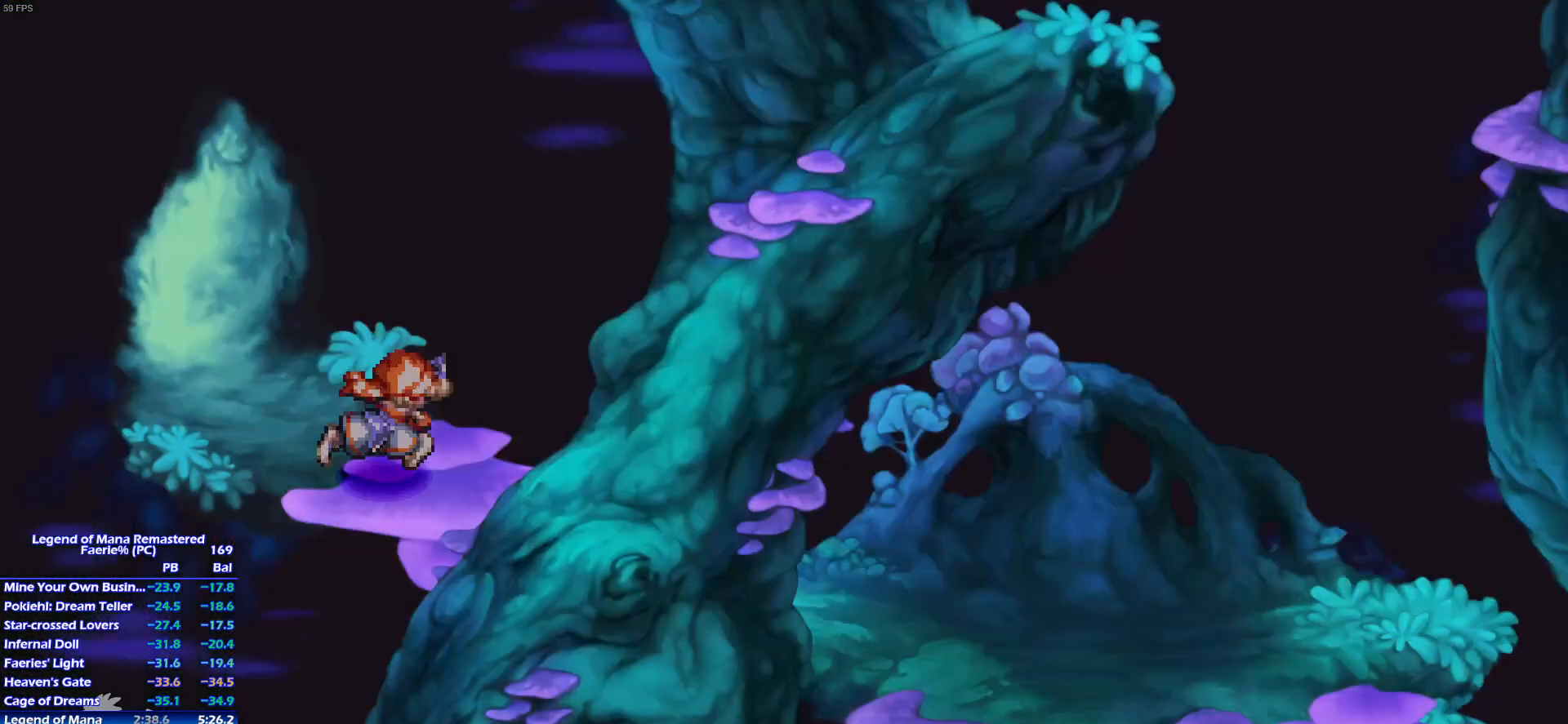
{"buttons": [], "left_stick": "down-right", "right_stick": "center", "events": [[83, "left_stick", "right"], [133, "left_stick", "down-right"], [250, "left_stick", "up-right"], [317, "left_stick", "down-right"], [383, "left_stick", "right"], [483, "left_stick", "down-right"]]}
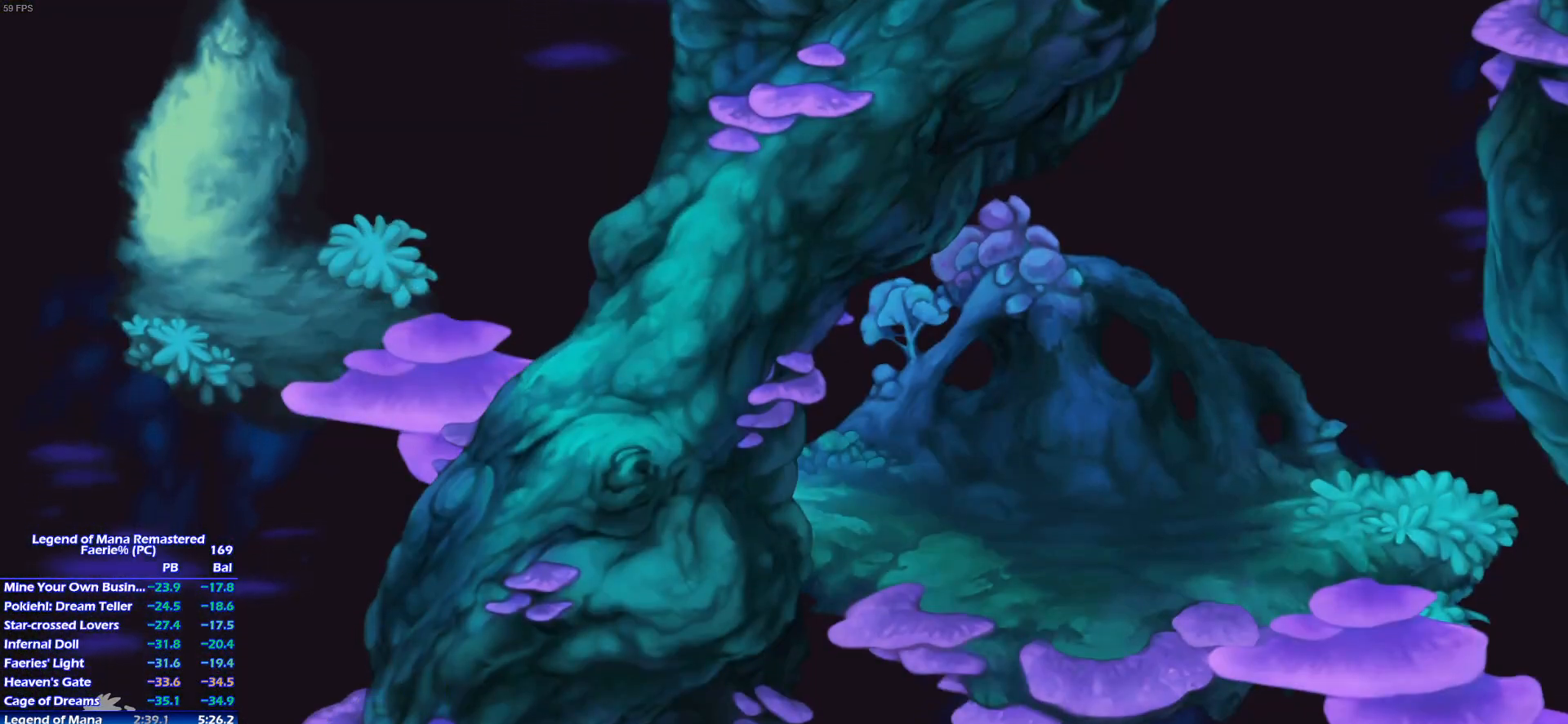
{"buttons": [], "left_stick": "right", "right_stick": "center", "events": [[33, "left_stick", "right"]]}
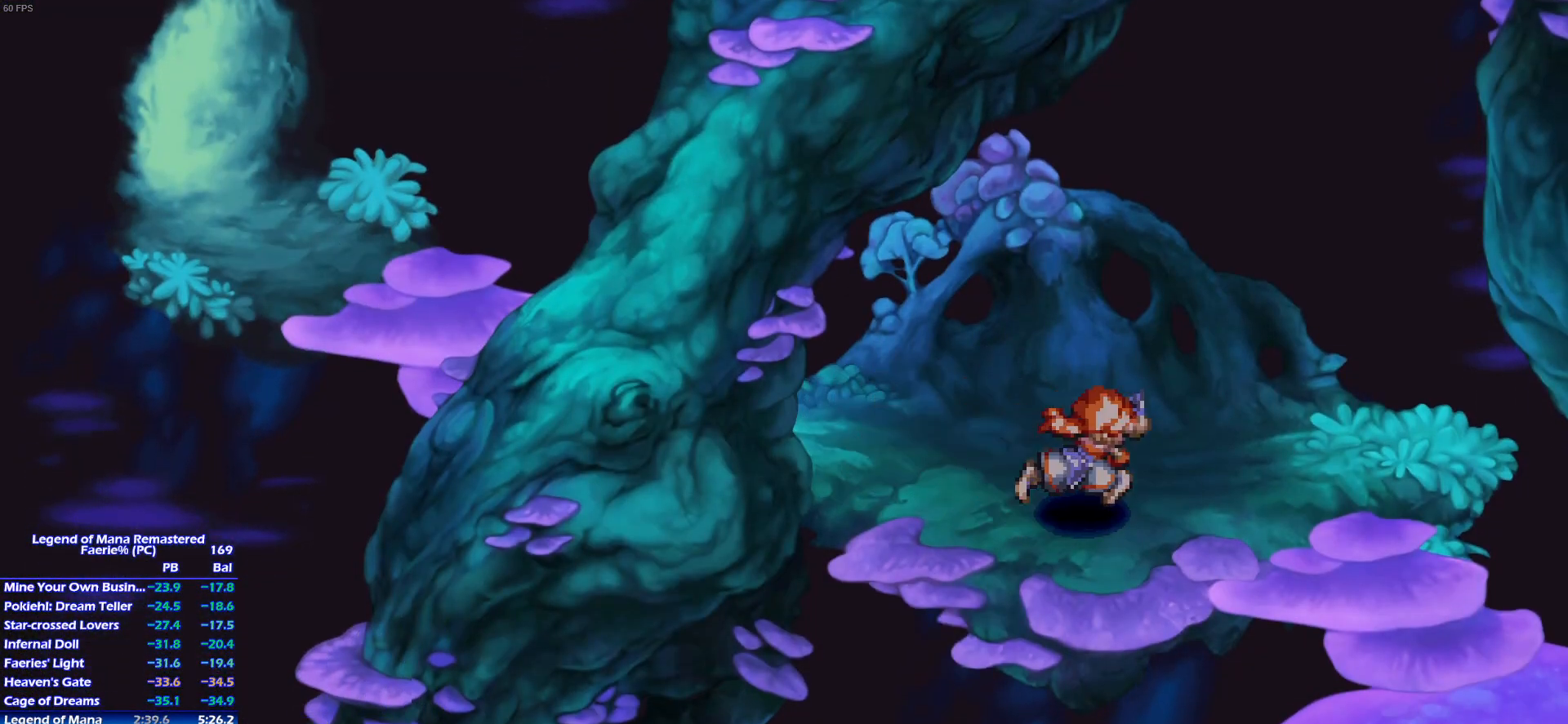
{"buttons": [], "left_stick": "down", "right_stick": "center", "events": [[350, "left_stick", "down"]]}
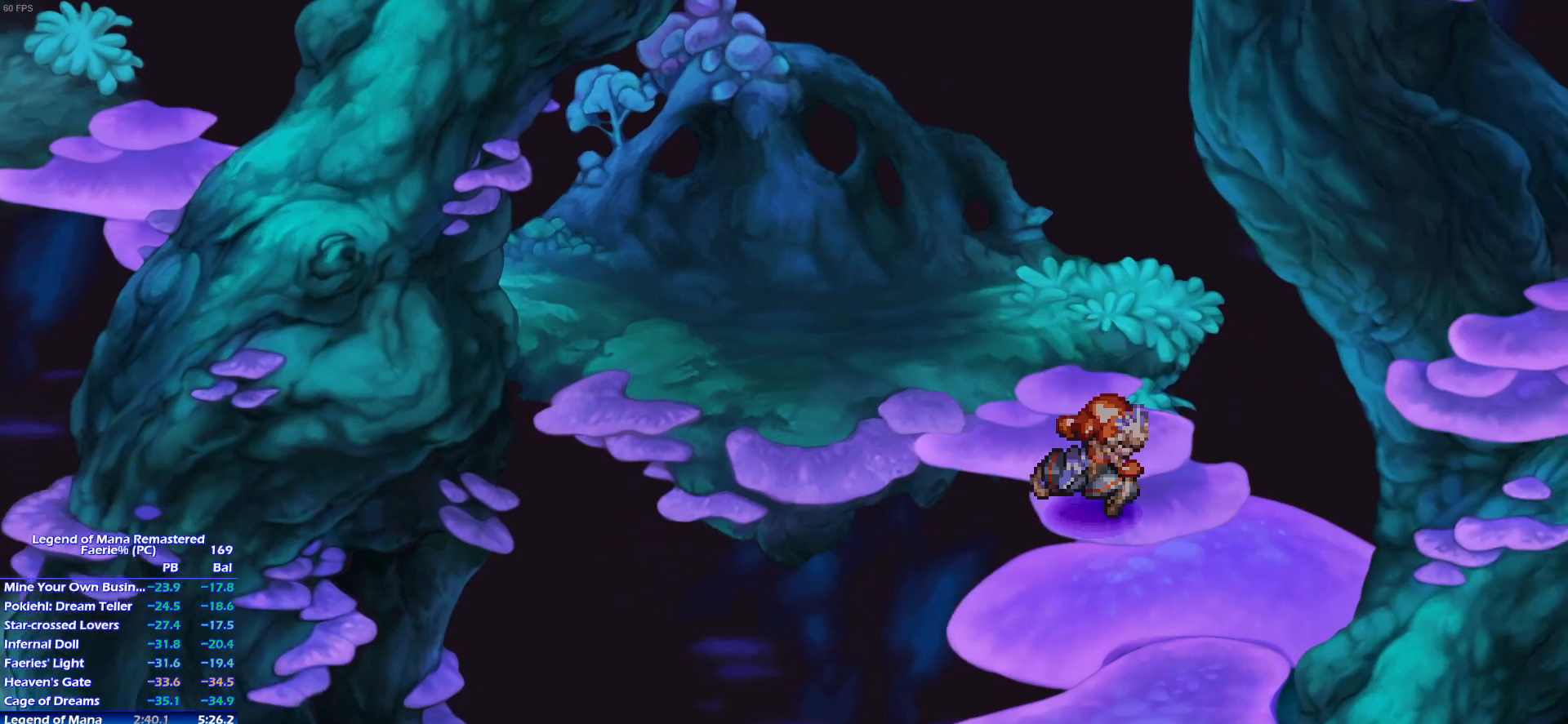
{"buttons": [], "left_stick": "down", "right_stick": "center", "events": []}
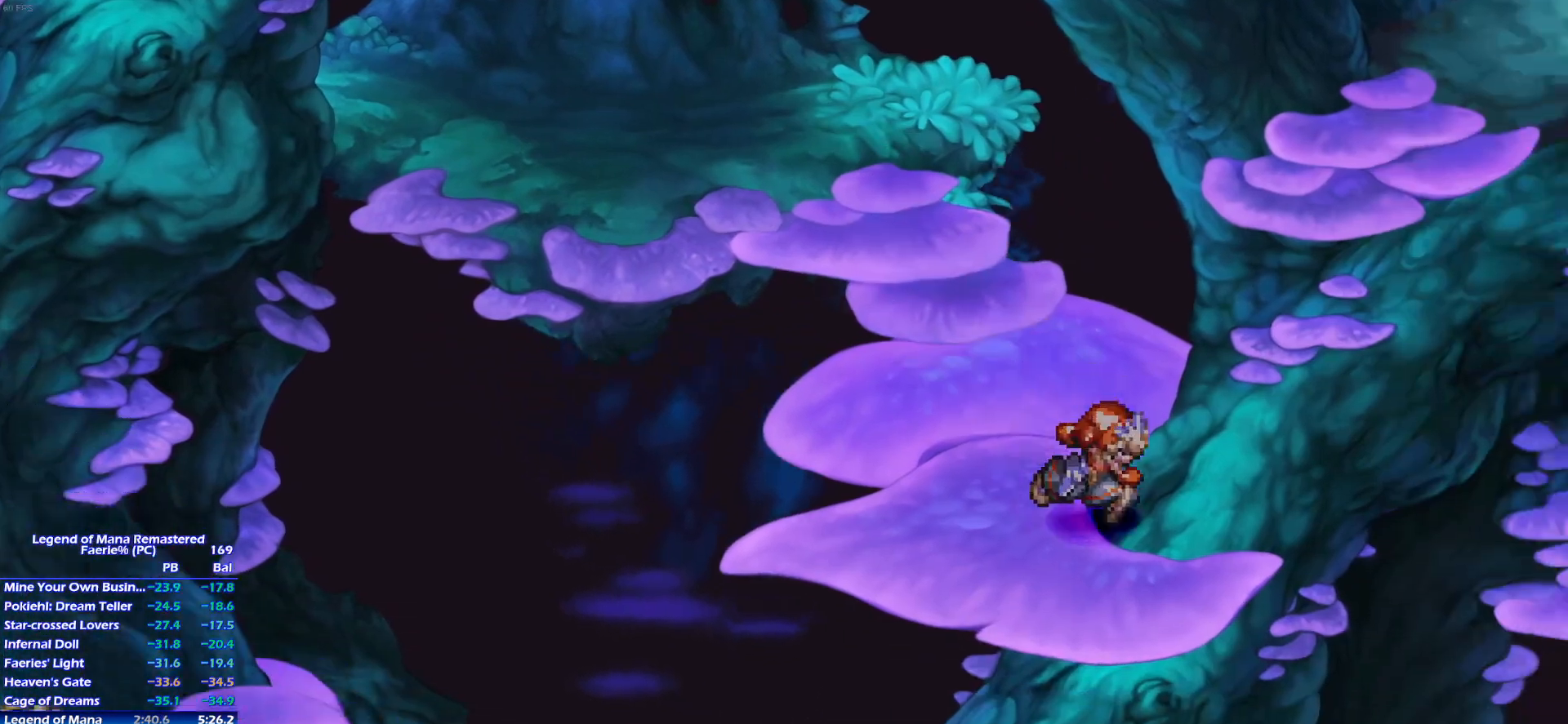
{"buttons": [], "left_stick": "up-right", "right_stick": "center", "events": [[183, "left_stick", "up-right"]]}
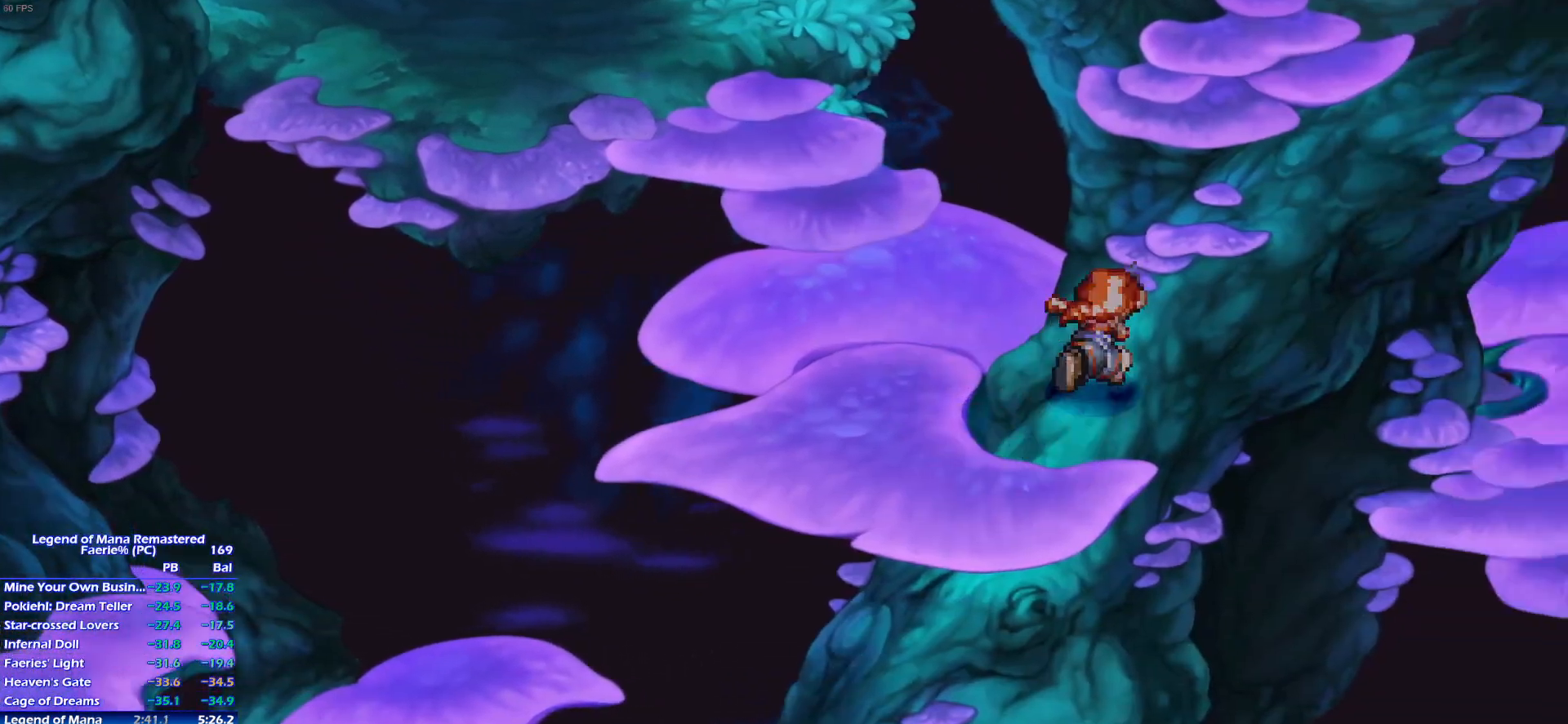
{"buttons": [], "left_stick": "up", "right_stick": "center"}
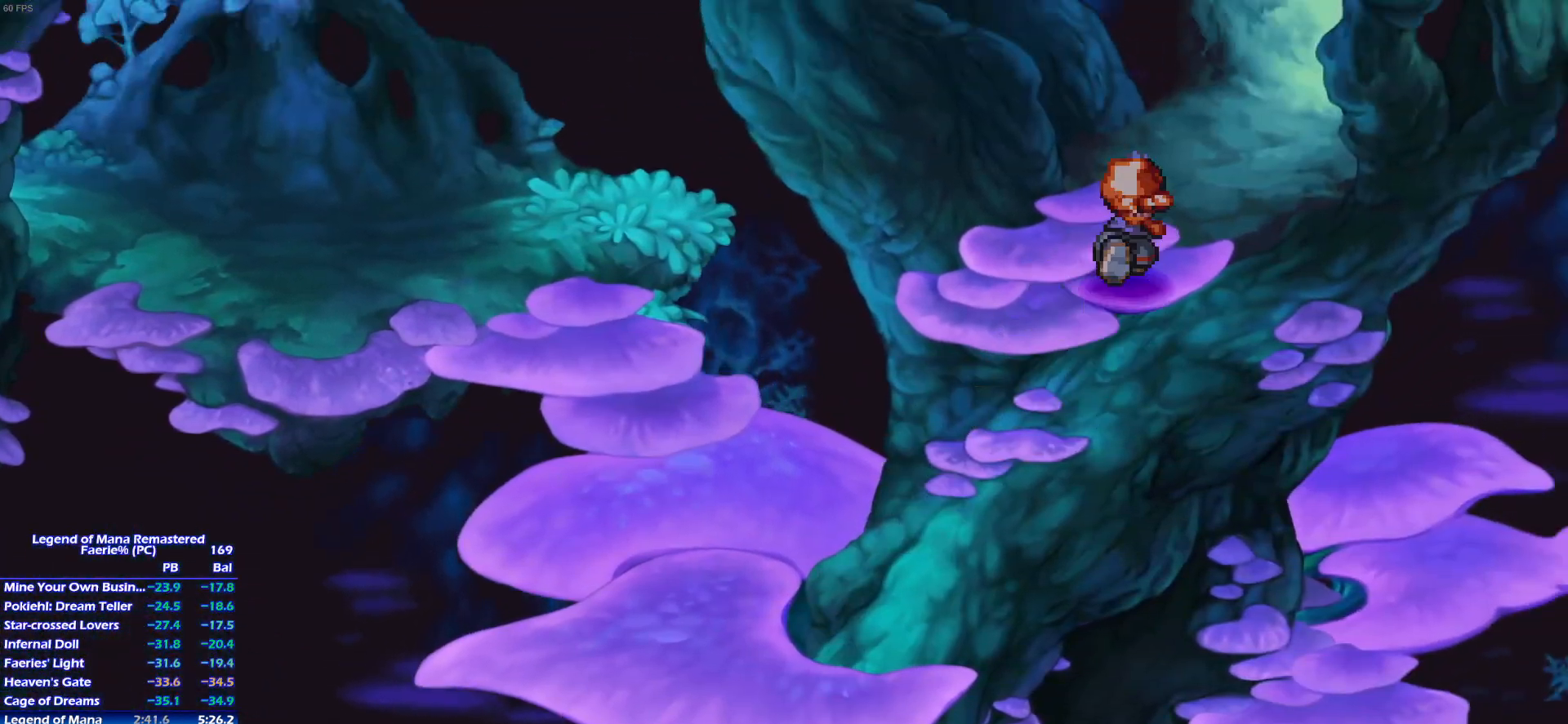
{"buttons": [], "left_stick": "right", "right_stick": "center", "events": [[17, "left_stick", "right"], [67, "left_stick", "up"], [167, "left_stick", "right"], [250, "left_stick", "up"], [317, "left_stick", "right"], [383, "left_stick", "up"], [483, "left_stick", "right"]]}
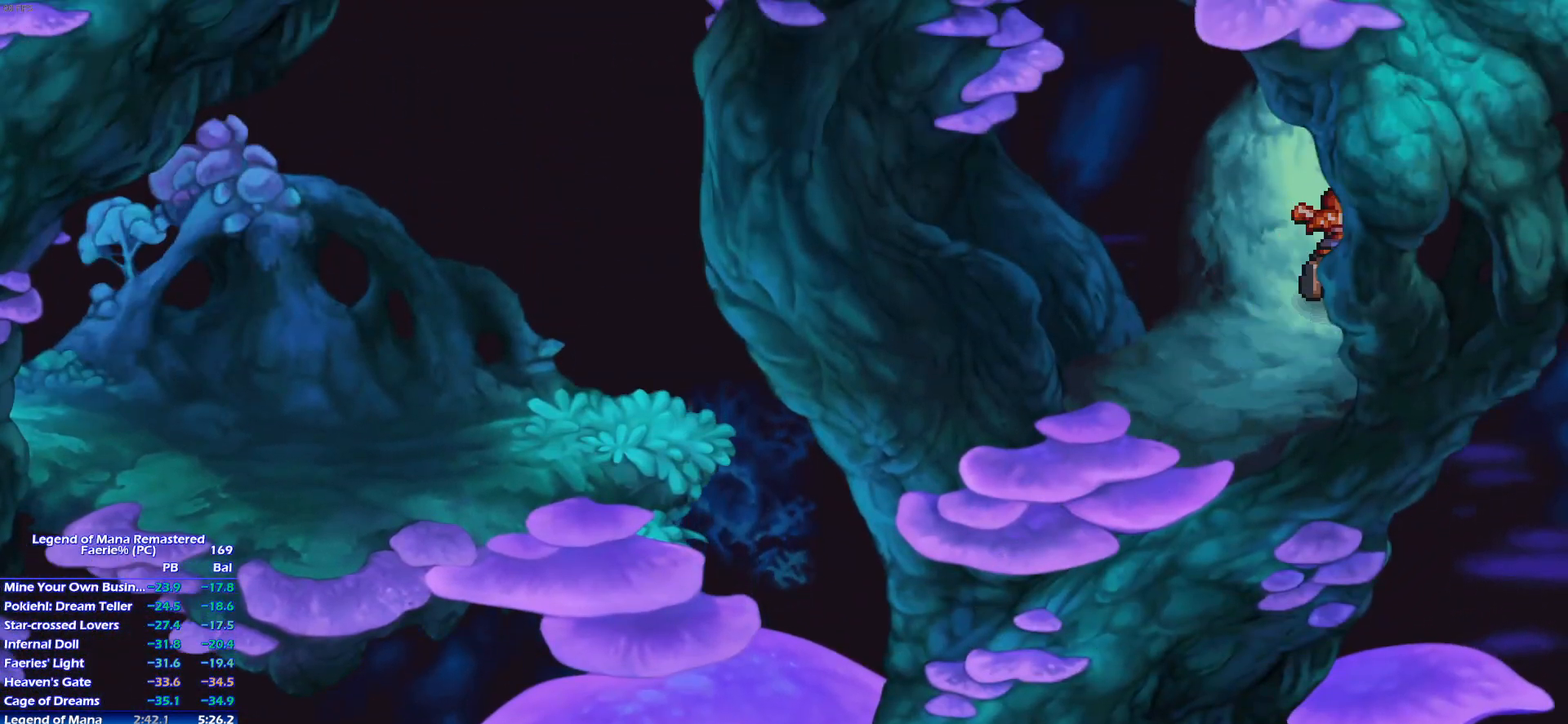
{"buttons": [], "left_stick": "center", "right_stick": "center", "events": [[50, "left_stick", "up"], [133, "left_stick", "center"]]}
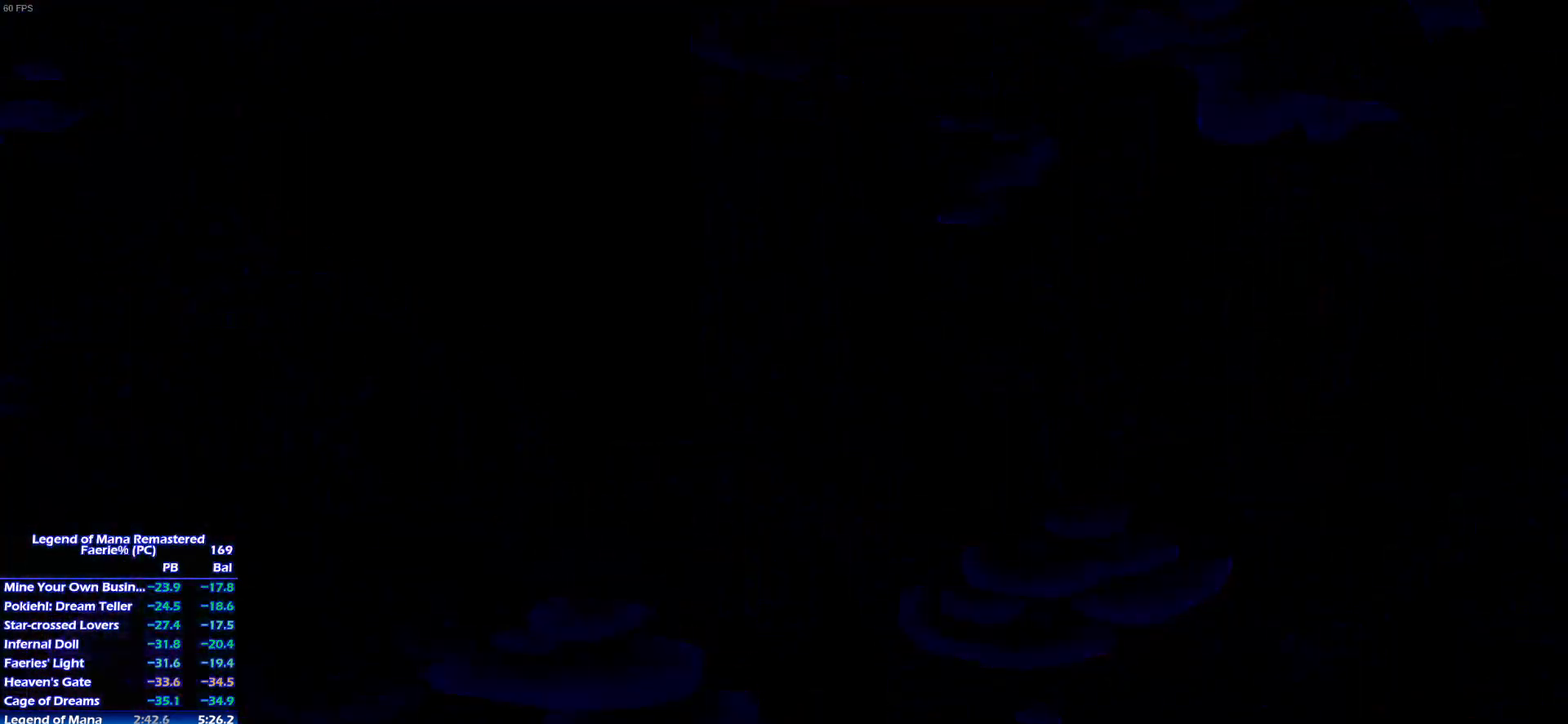
{"buttons": [], "left_stick": "right", "right_stick": "center", "events": [[117, "left_stick", "up"], [250, "left_stick", "right"], [317, "left_stick", "up-right"], [417, "left_stick", "right"]]}